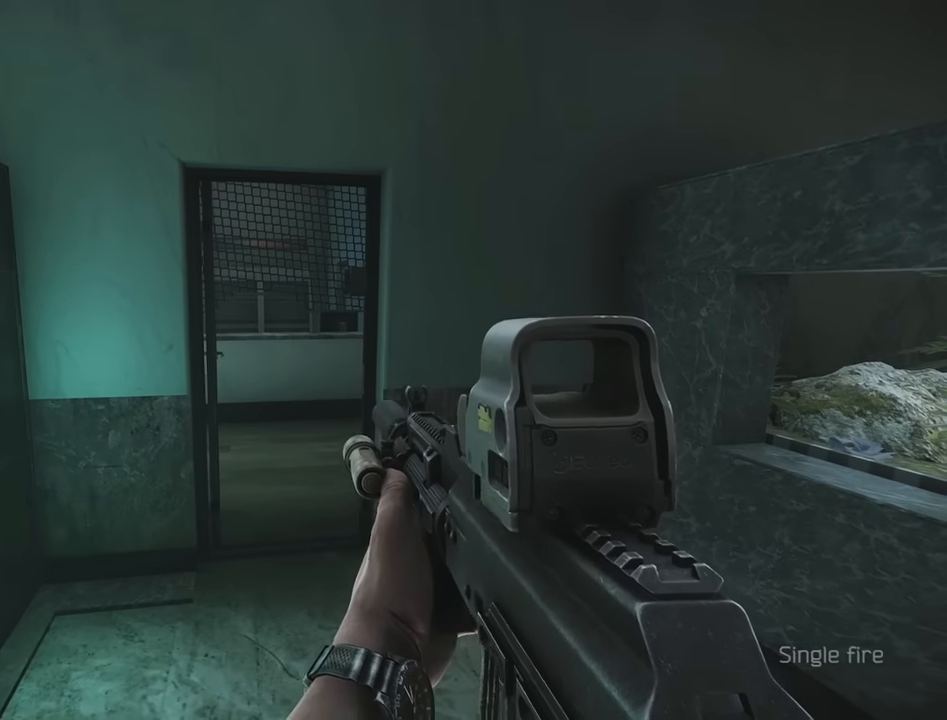
Gameplay with keyboard; each line is a JSON object with the keys held at the frame after it. "events" lists presses ("down") and releases ("up") of "1", "2", "3", "4", "5", "a", "alt", "c", "caps_lock", "d", "e", "f", "g", "q", "r", "s", "shift", "space", "t", "tab", "v", "w", "x" and "z" between this image and that frame as [ms after this image, input, new state], when the widget could be followed in between. No other keys are recorded. Mouse input is not recorded.
{"keys": [], "events": [[267, "s", "down"], [483, "s", "up"]]}
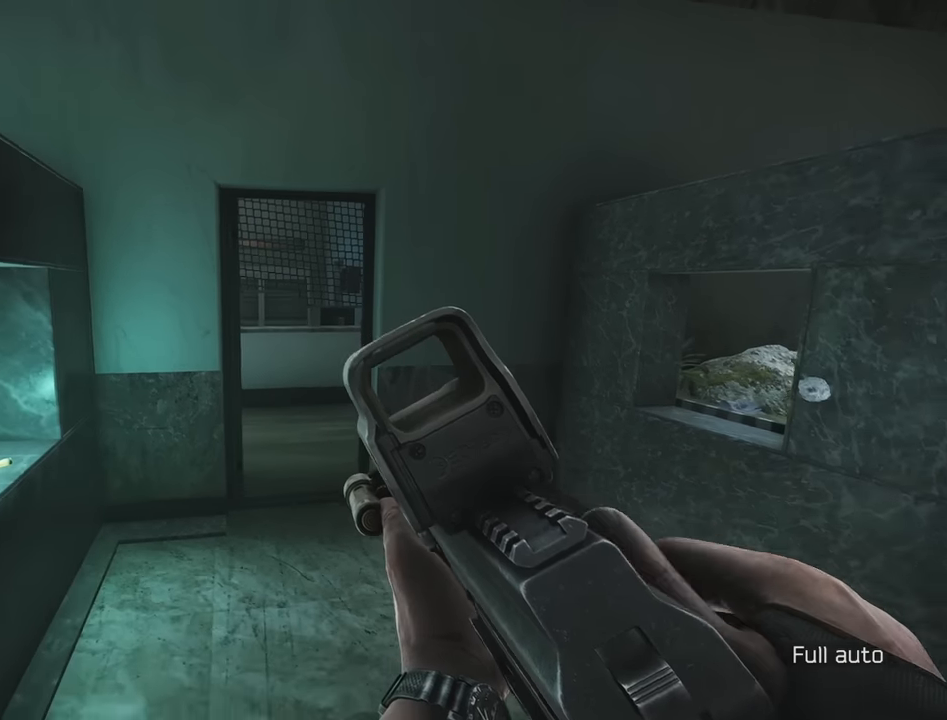
{"keys": [], "events": []}
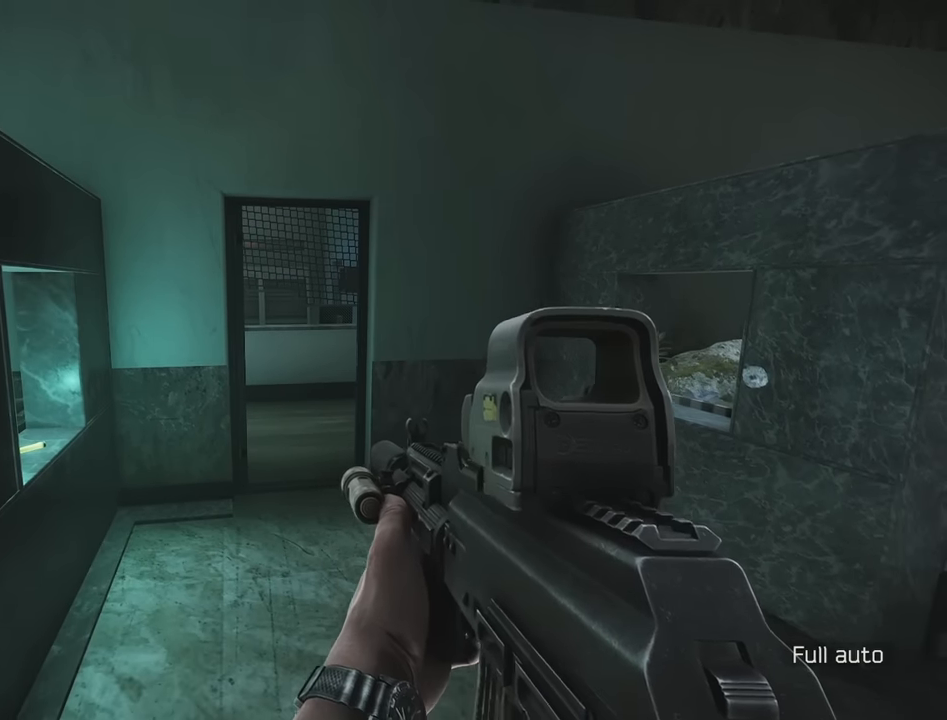
{"keys": [], "events": []}
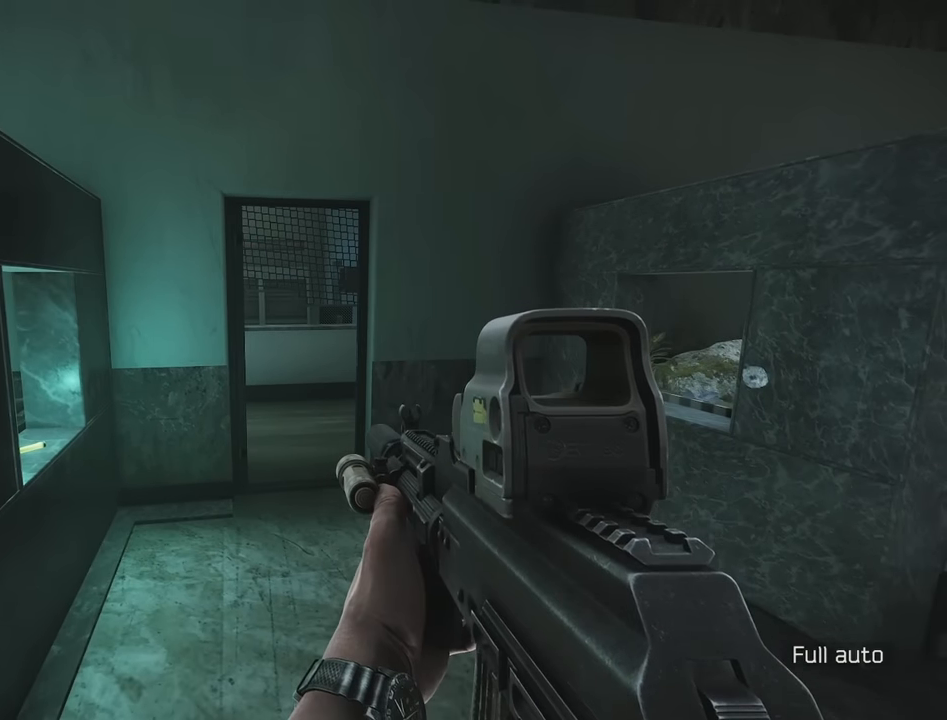
{"keys": [], "events": []}
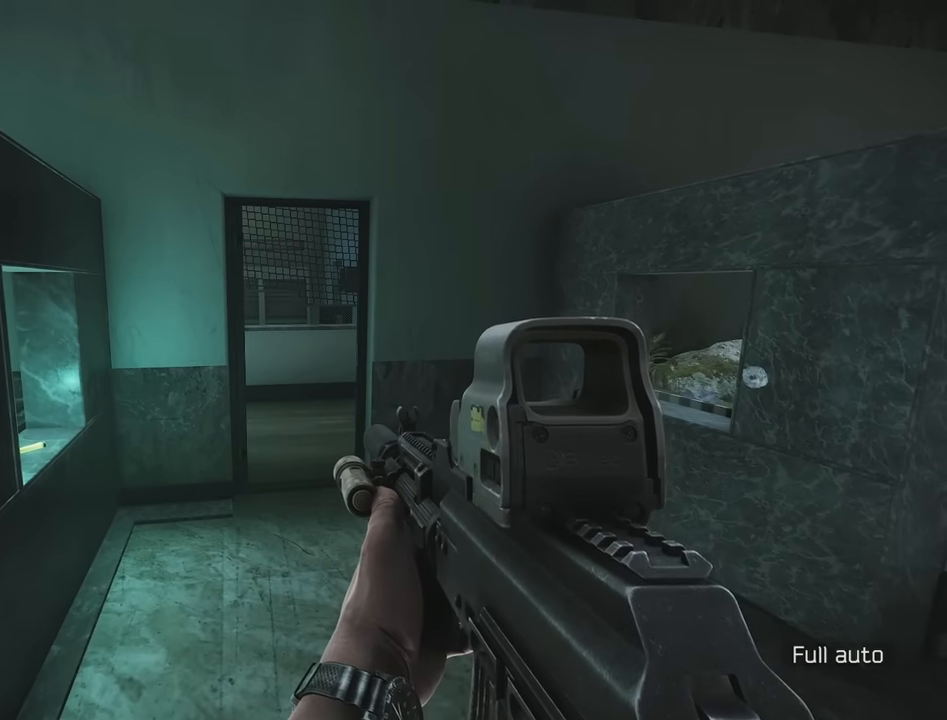
{"keys": ["w"], "events": [[450, "w", "down"]]}
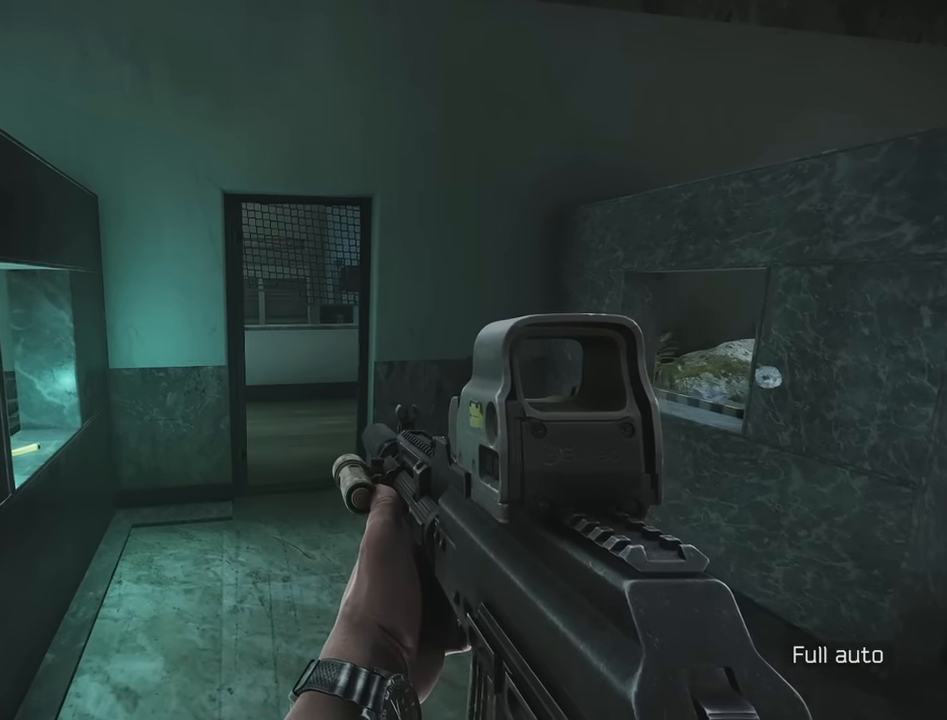
{"keys": ["w"], "events": [[150, "d", "down"], [383, "d", "up"]]}
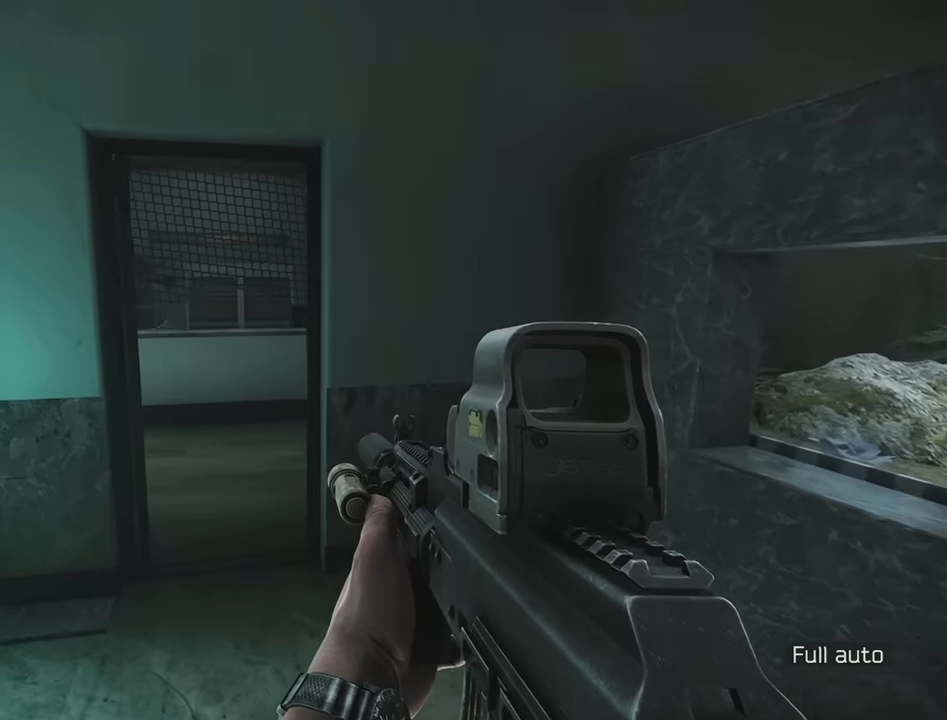
{"keys": ["w"], "events": [[200, "a", "down"], [400, "a", "up"]]}
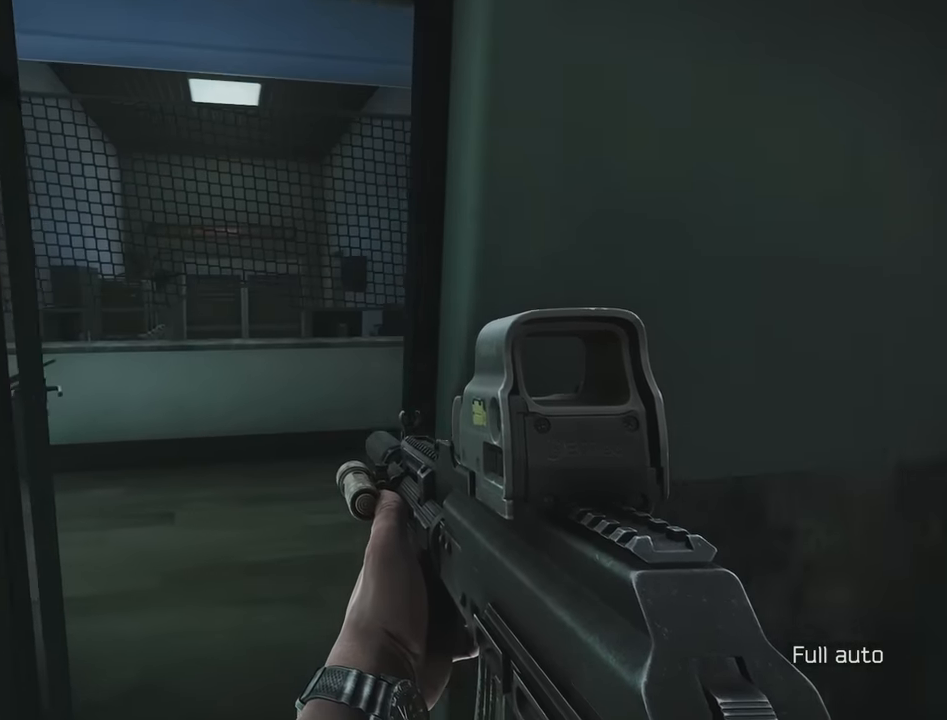
{"keys": [], "events": [[217, "w", "up"]]}
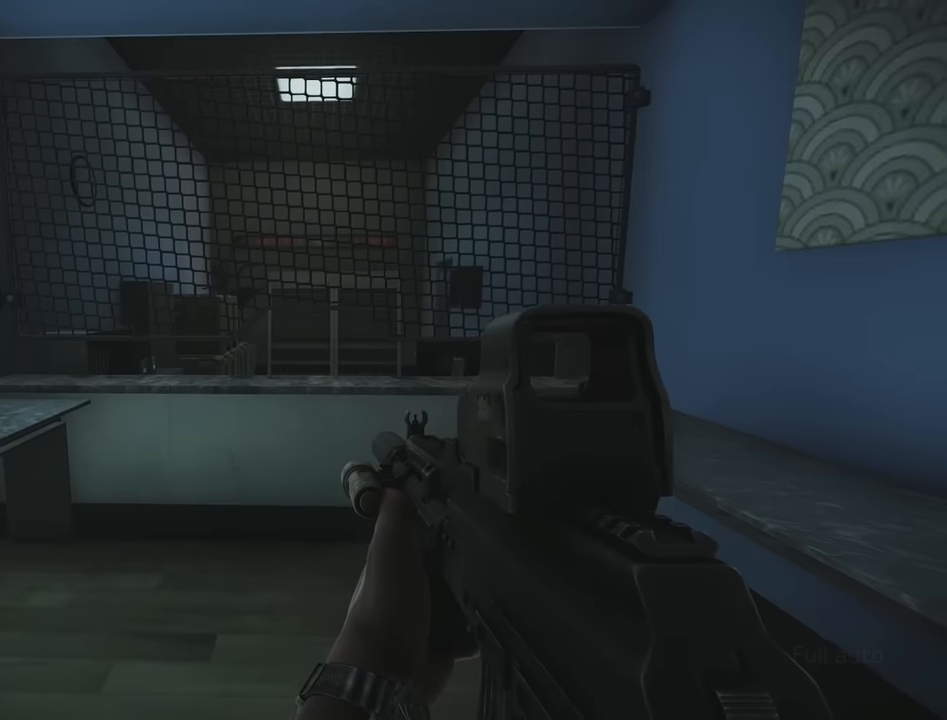
{"keys": [], "events": []}
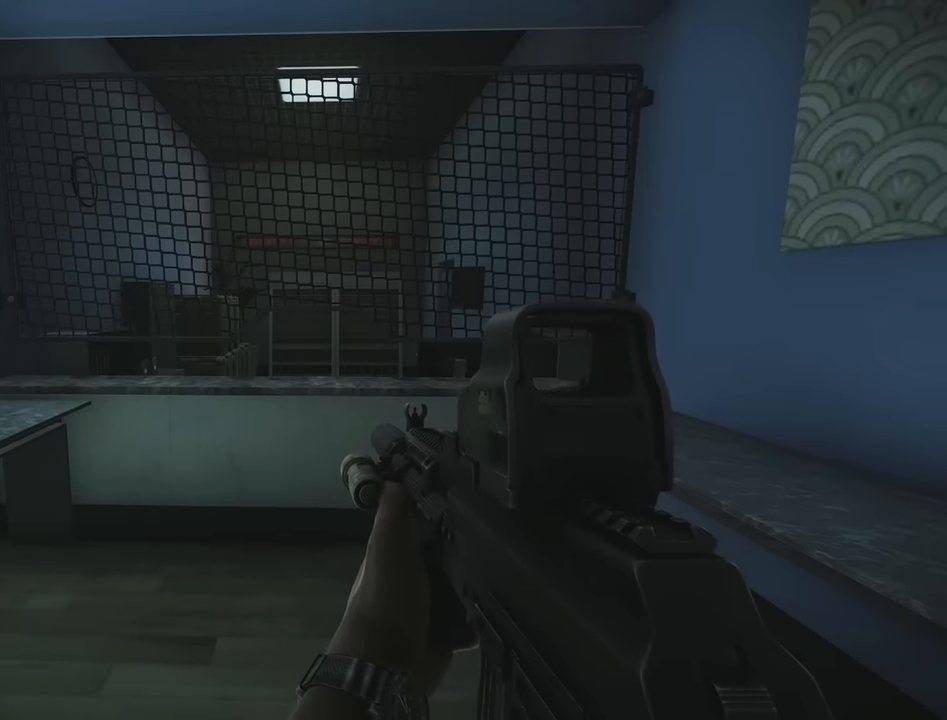
{"keys": [], "events": []}
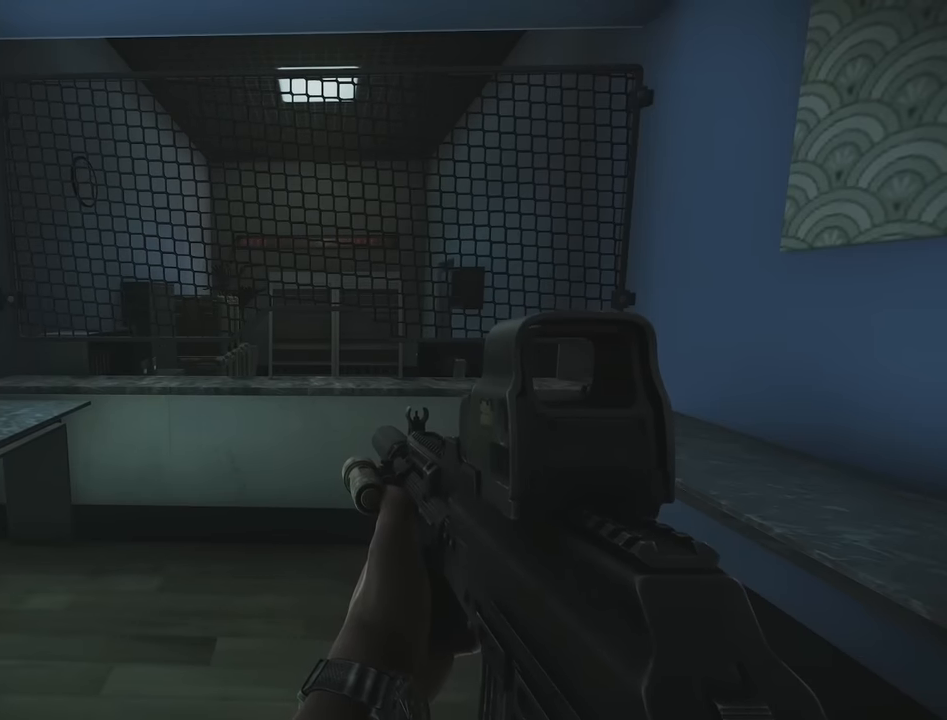
{"keys": [], "events": []}
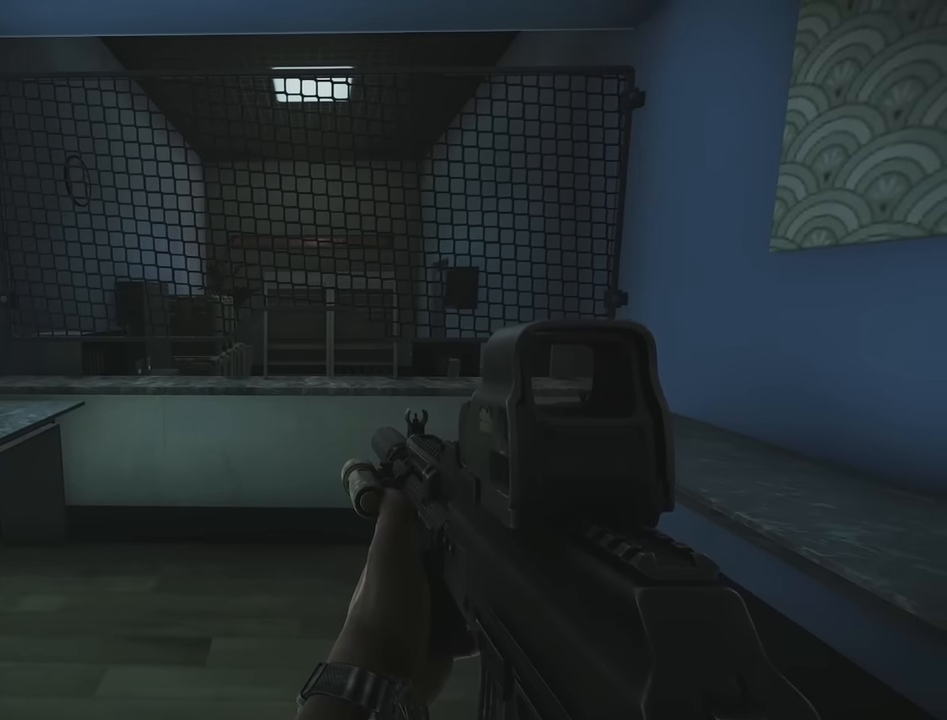
{"keys": ["w"], "events": [[284, "a", "down"], [384, "a", "up"], [417, "w", "down"]]}
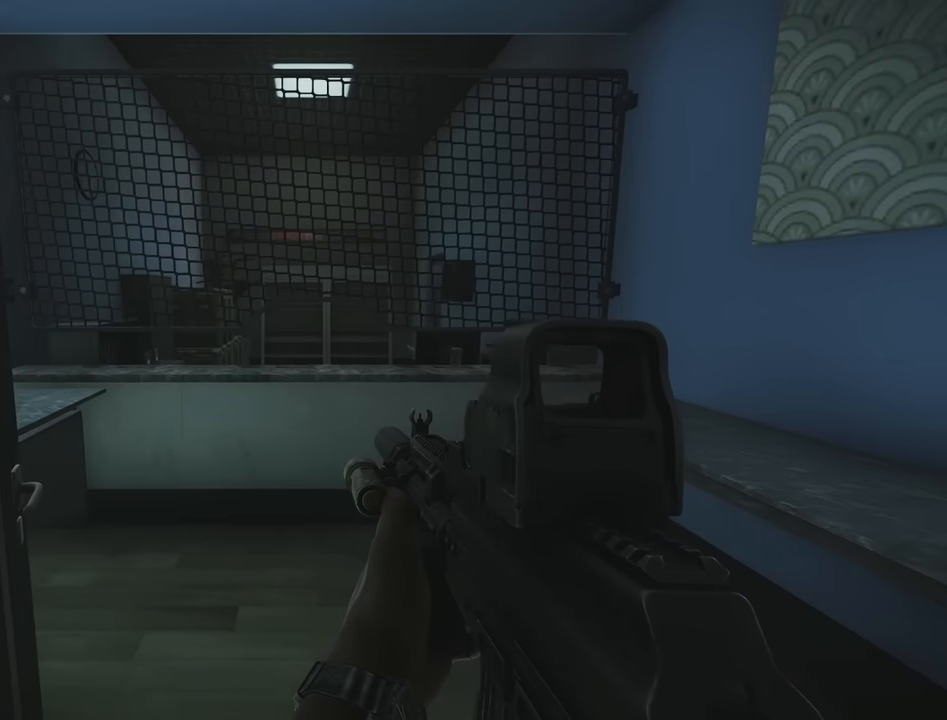
{"keys": [], "events": [[17, "w", "up"]]}
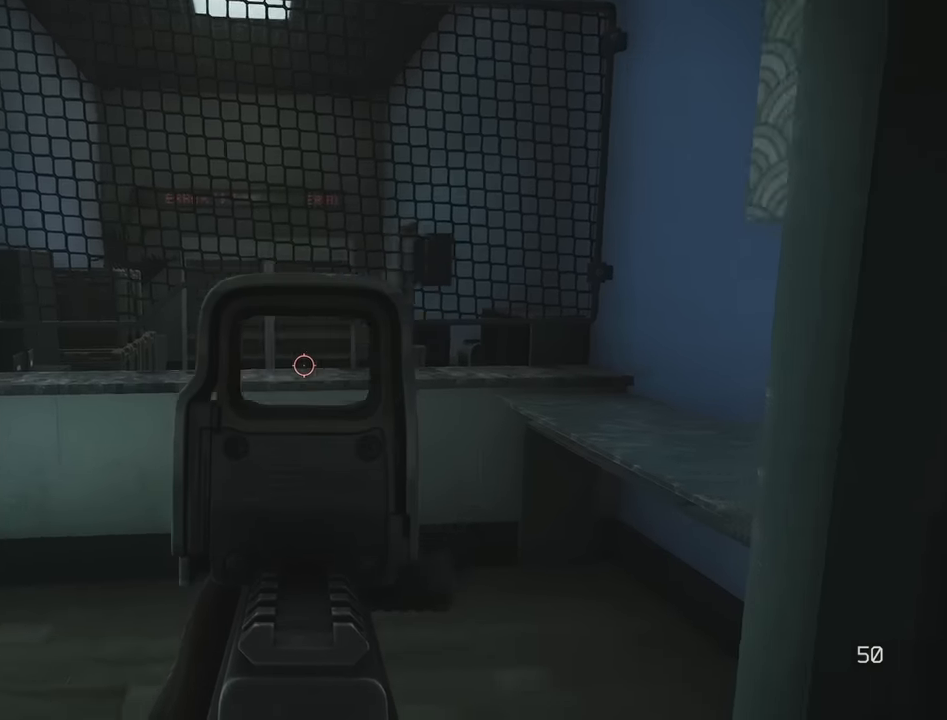
{"keys": [], "events": []}
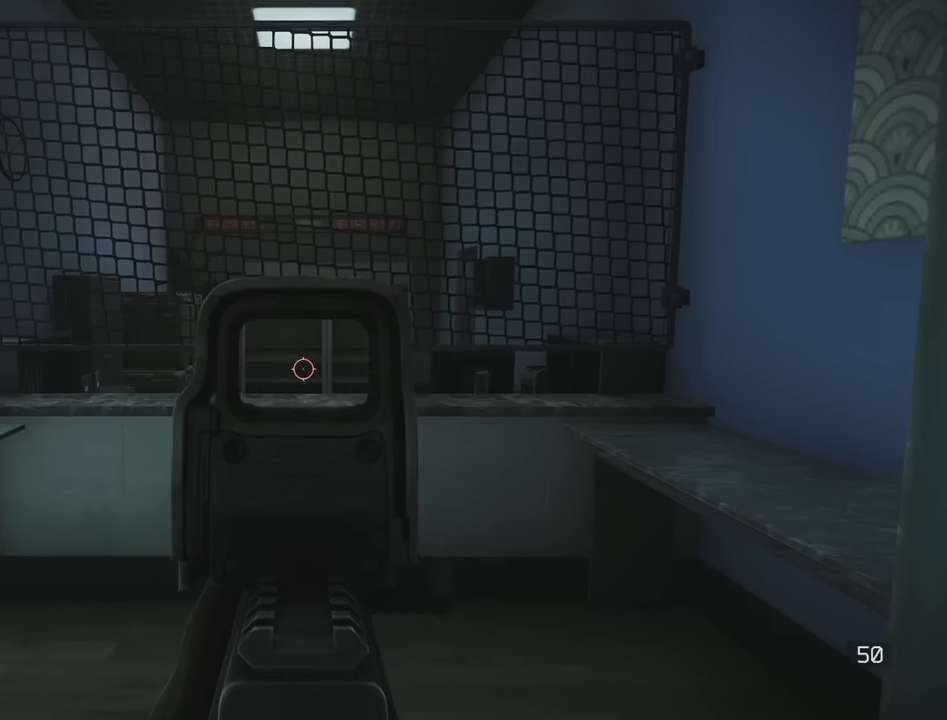
{"keys": [], "events": [[234, "w", "down"], [334, "w", "up"]]}
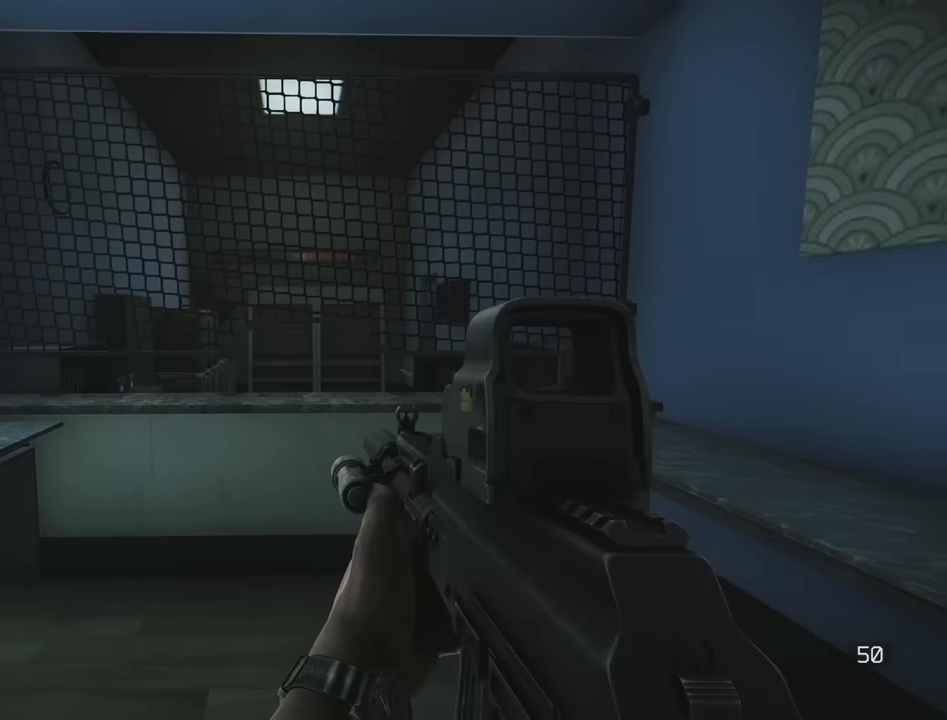
{"keys": ["w"], "events": [[17, "w", "down"]]}
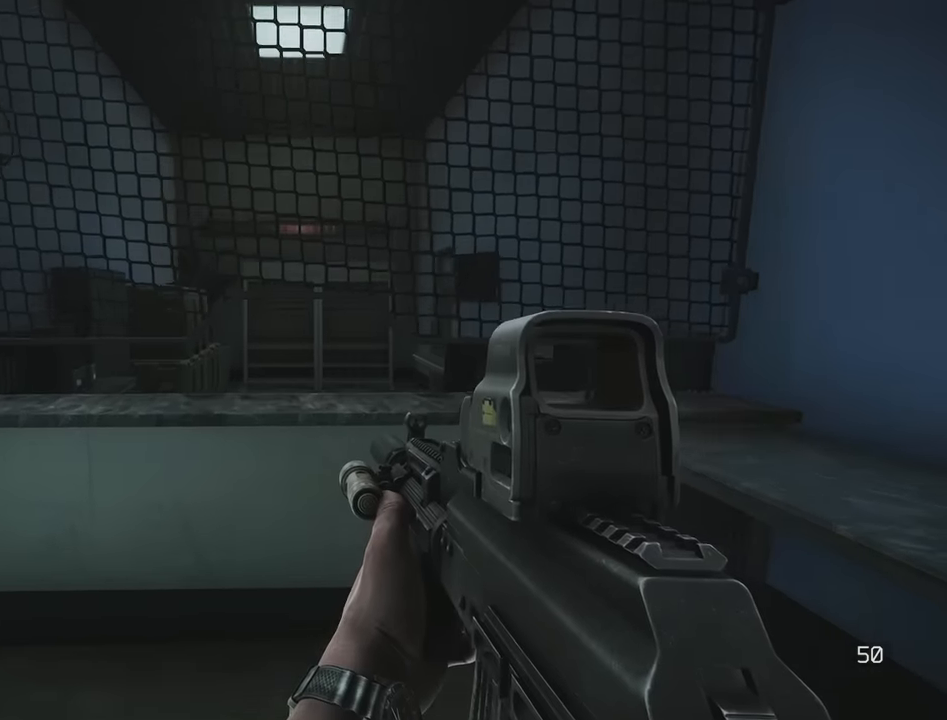
{"keys": [], "events": [[84, "a", "down"], [117, "a", "up"], [267, "w", "up"]]}
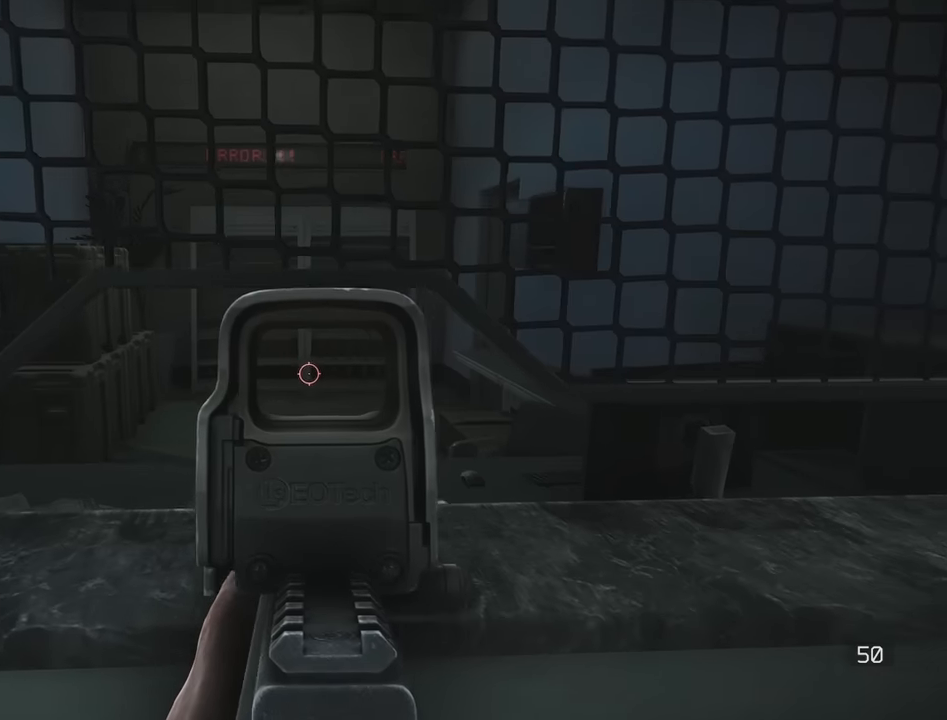
{"keys": [], "events": []}
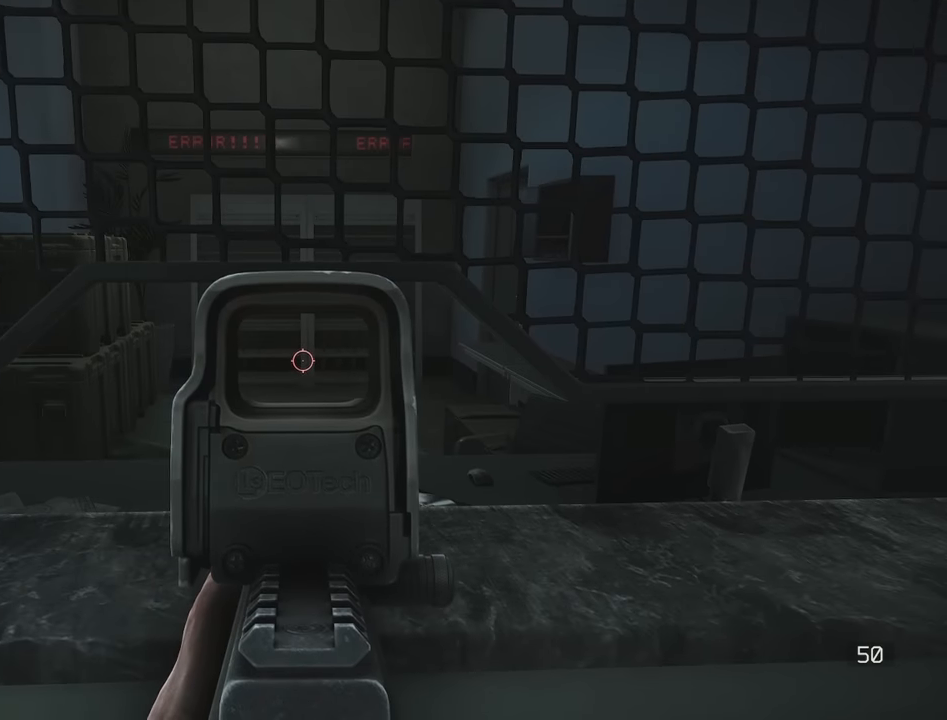
{"keys": [], "events": []}
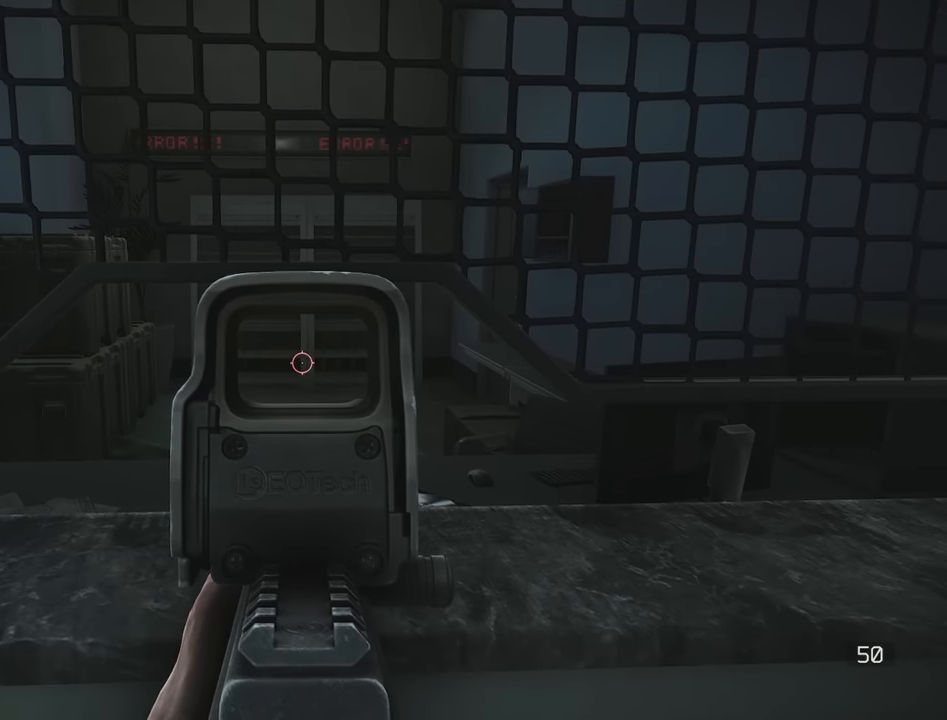
{"keys": [], "events": []}
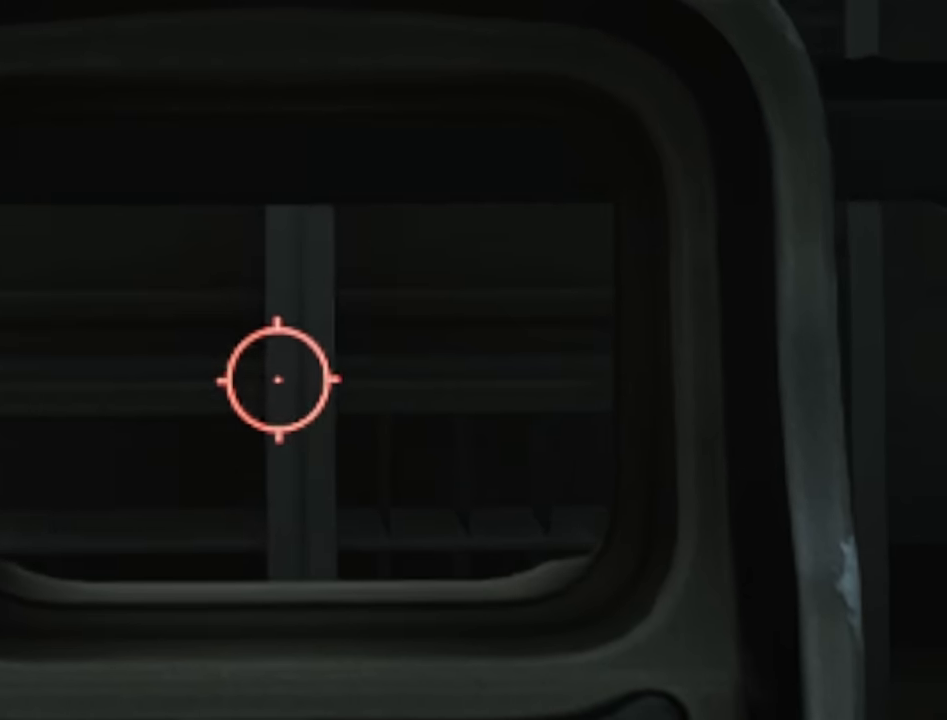
{"keys": [], "events": []}
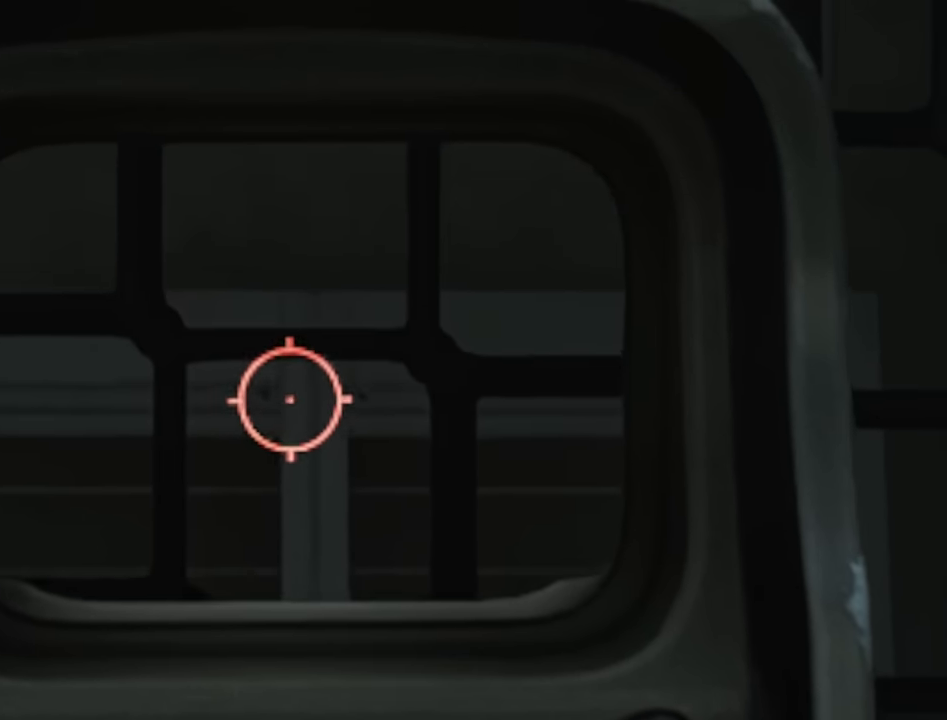
{"keys": [], "events": []}
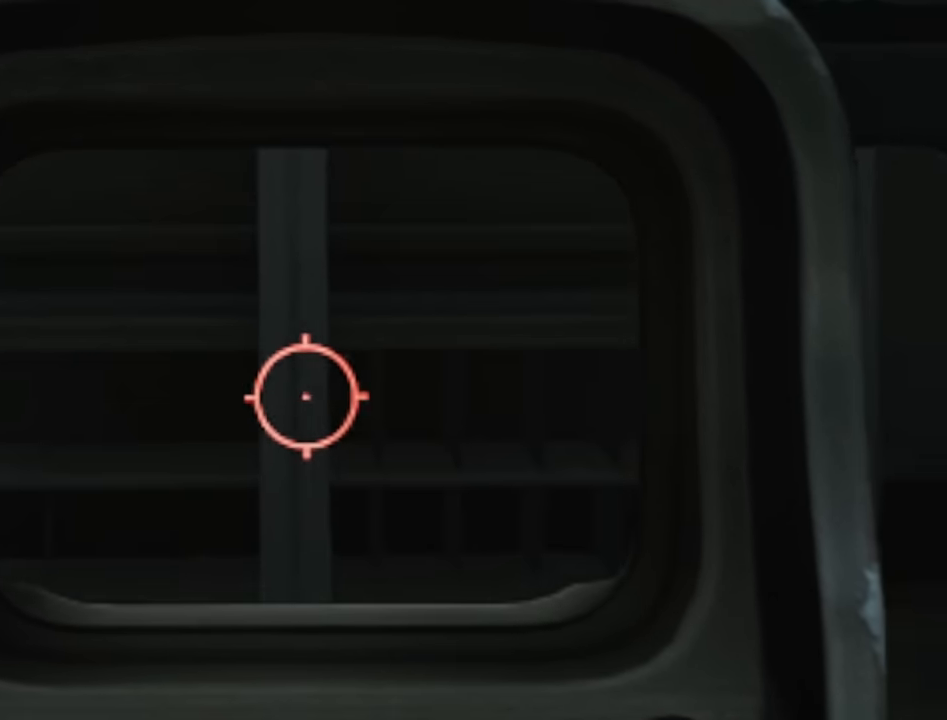
{"keys": [], "events": []}
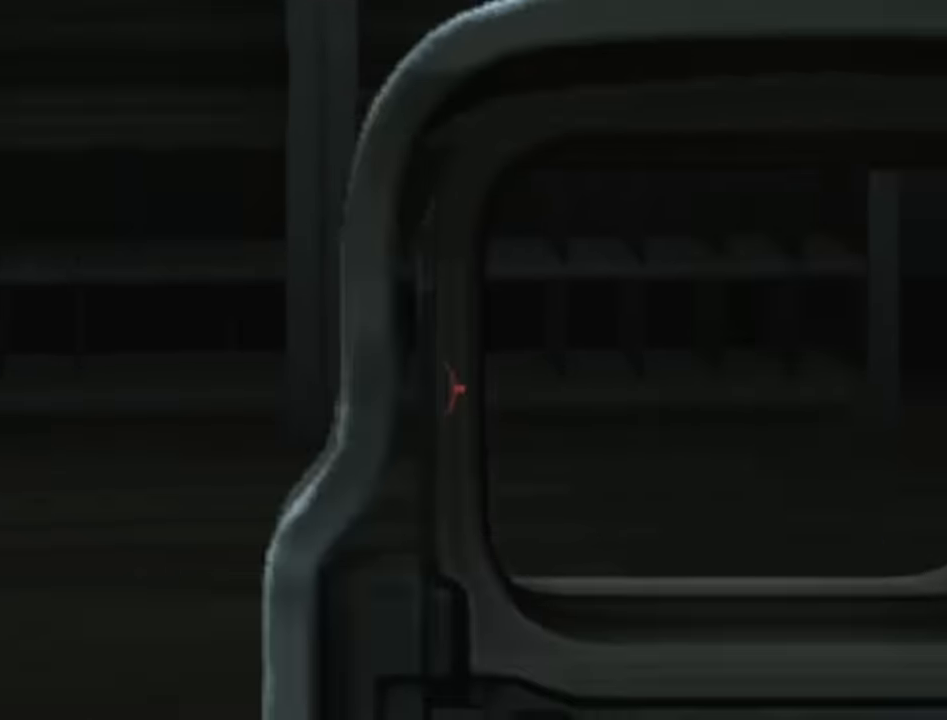
{"keys": [], "events": []}
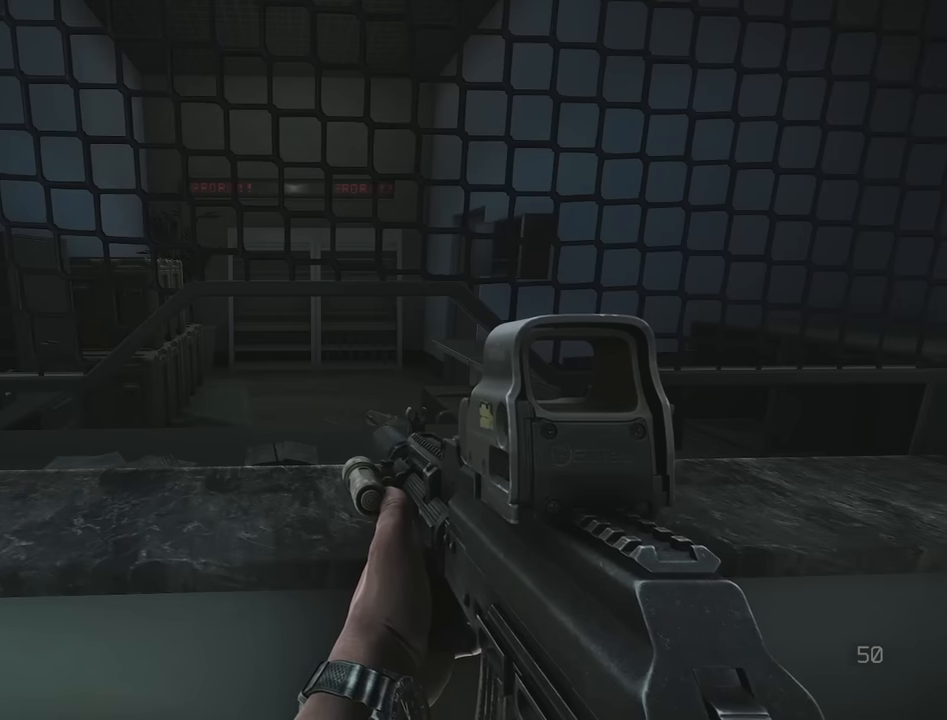
{"keys": [], "events": []}
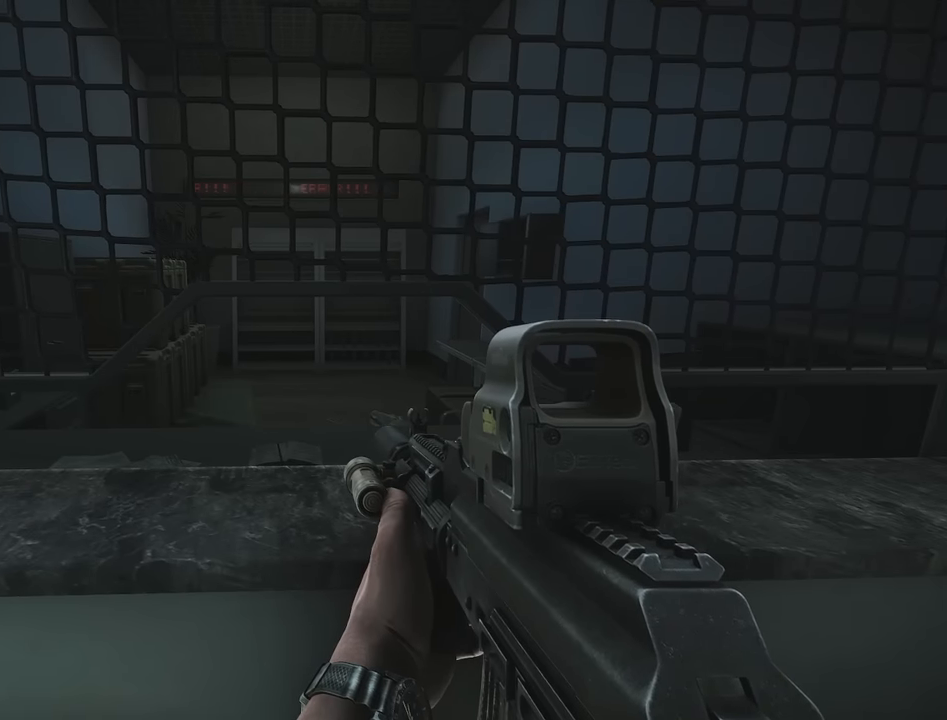
{"keys": ["s"], "events": [[217, "s", "down"]]}
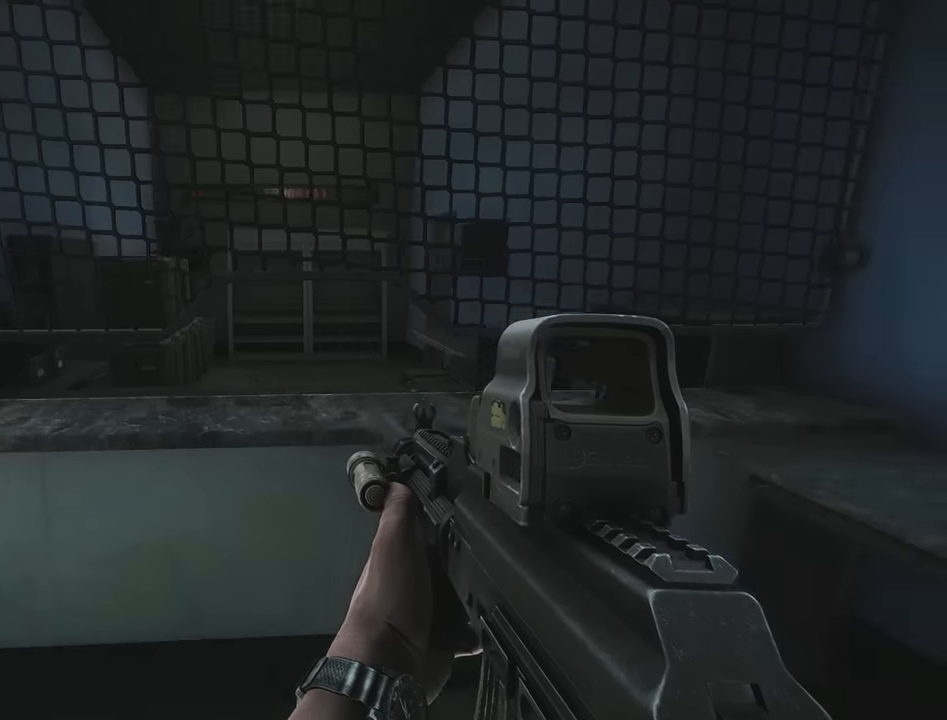
{"keys": ["w"], "events": [[50, "d", "down"], [100, "s", "up"], [284, "w", "down"], [417, "d", "up"]]}
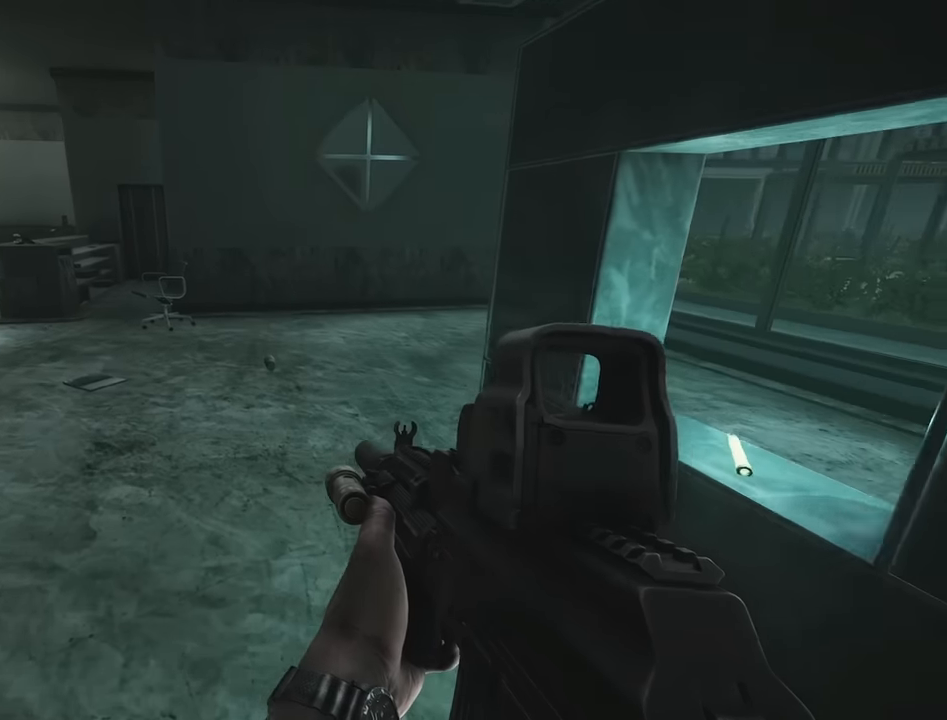
{"keys": ["a", "w"], "events": [[167, "a", "down"], [200, "w", "up"], [434, "w", "down"]]}
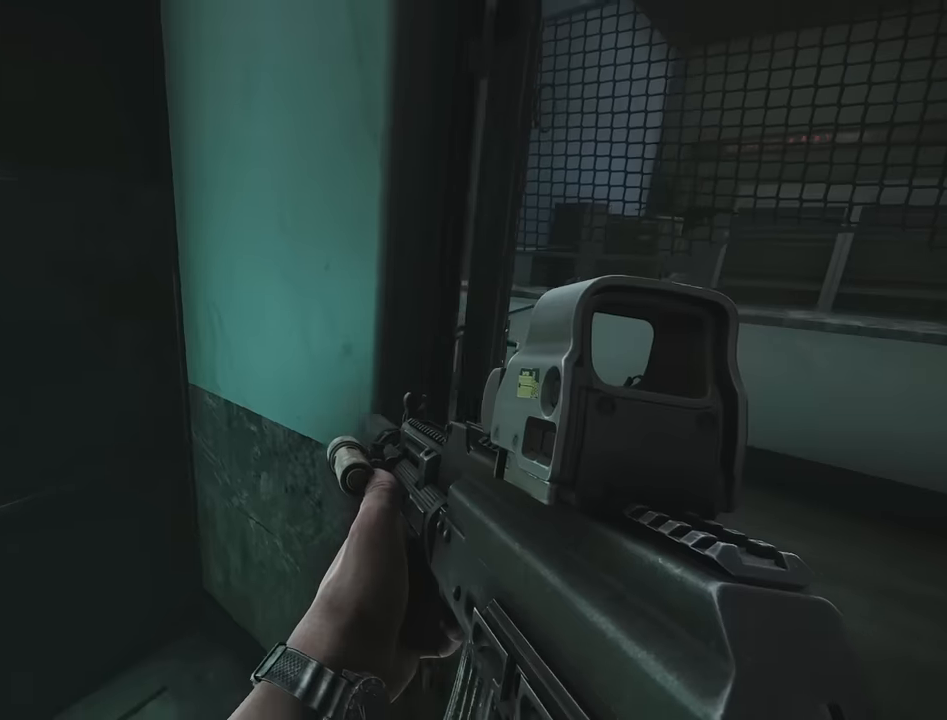
{"keys": ["w"], "events": [[34, "a", "up"], [84, "d", "down"], [117, "w", "up"], [367, "w", "down"], [450, "d", "up"]]}
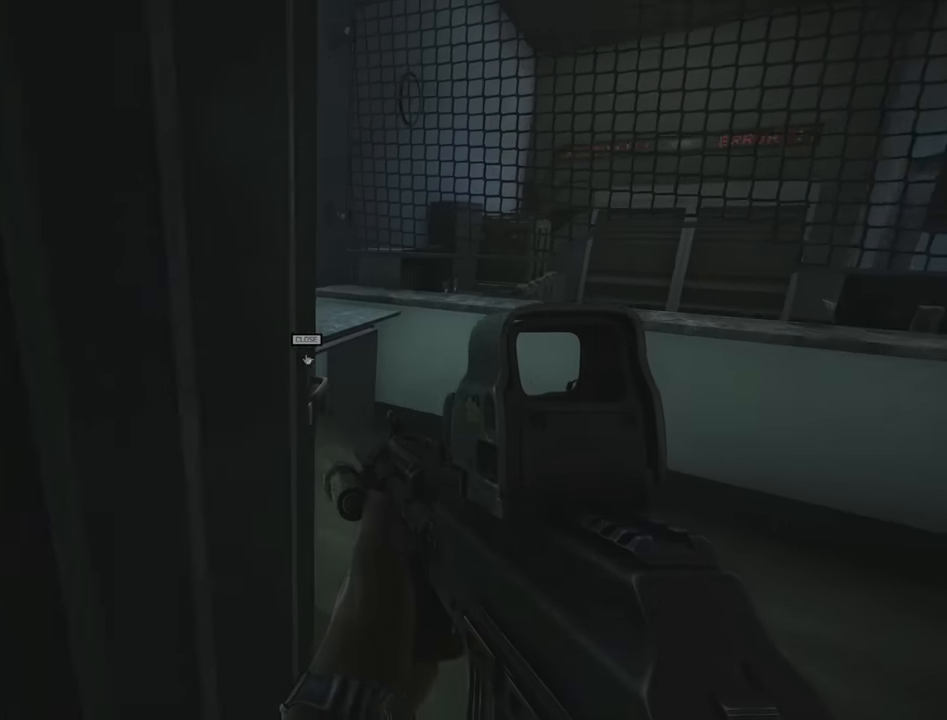
{"keys": ["a", "shift", "w"], "events": [[100, "a", "down"], [100, "f", "down"], [150, "f", "up"], [200, "w", "up"], [234, "w", "down"], [334, "shift", "down"]]}